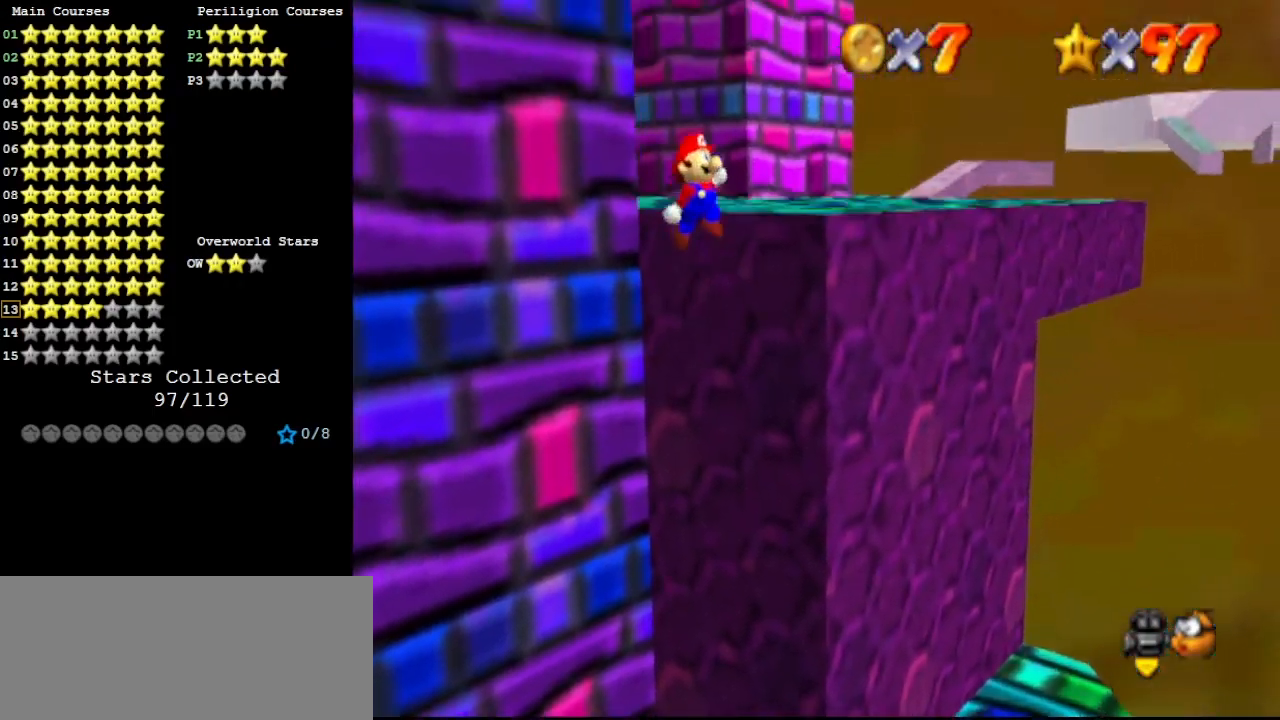
Gameplay with a controller (Nintendo layout); each line is a JSON object with the inputs held at the frame after it. "events" lists button and stick changes between this image and that frame as [ms after this image, input, new state], when the widget could be followed in between. Not read: L3 R3.
{"buttons": [], "left_stick": "up", "events": [[267, "A", "up"]]}
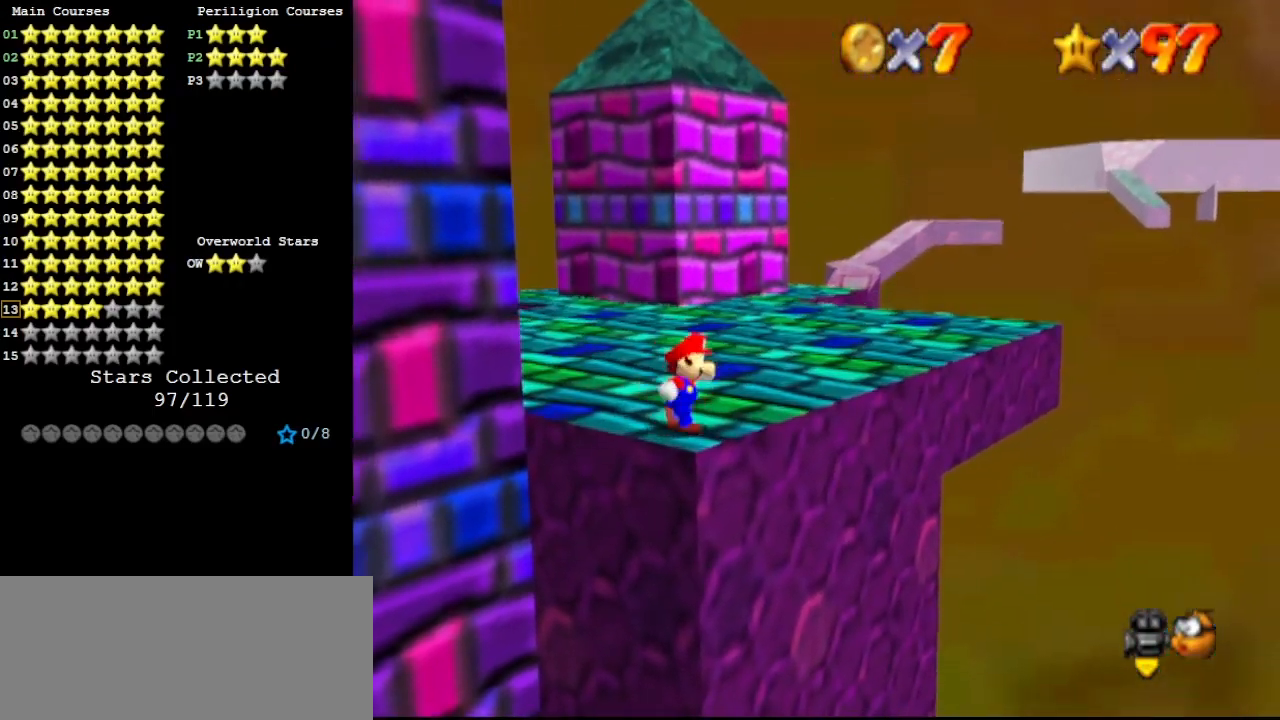
{"buttons": [], "left_stick": "up", "events": []}
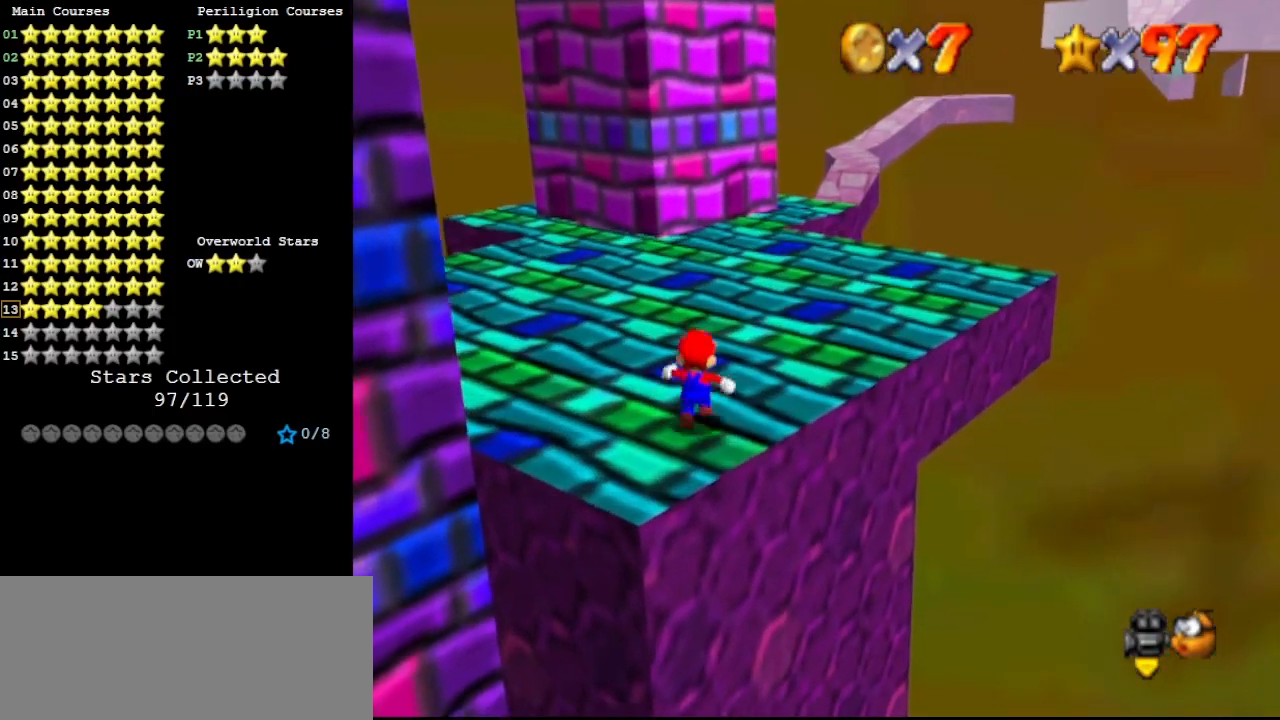
{"buttons": [], "left_stick": "up", "events": [[133, "A", "down"], [333, "A", "up"]]}
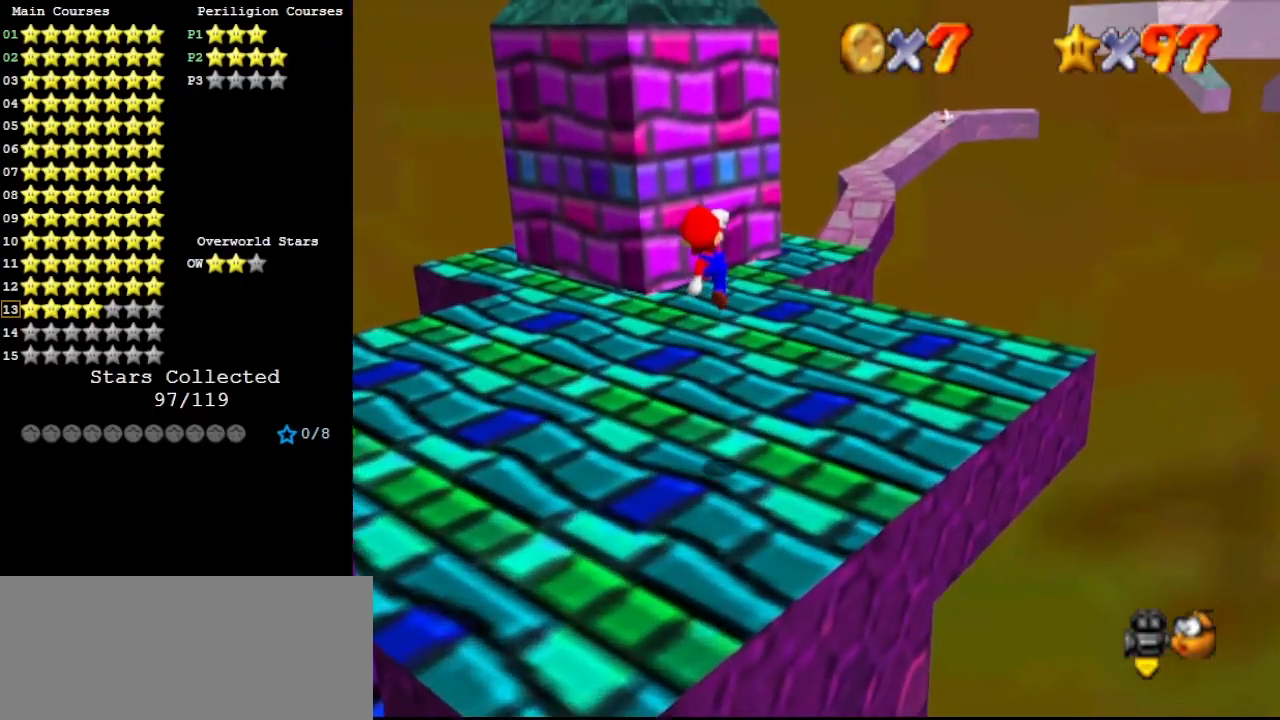
{"buttons": ["A", "B"], "left_stick": "up", "events": [[33, "B", "down"], [167, "B", "up"], [467, "A", "down"], [467, "B", "down"]]}
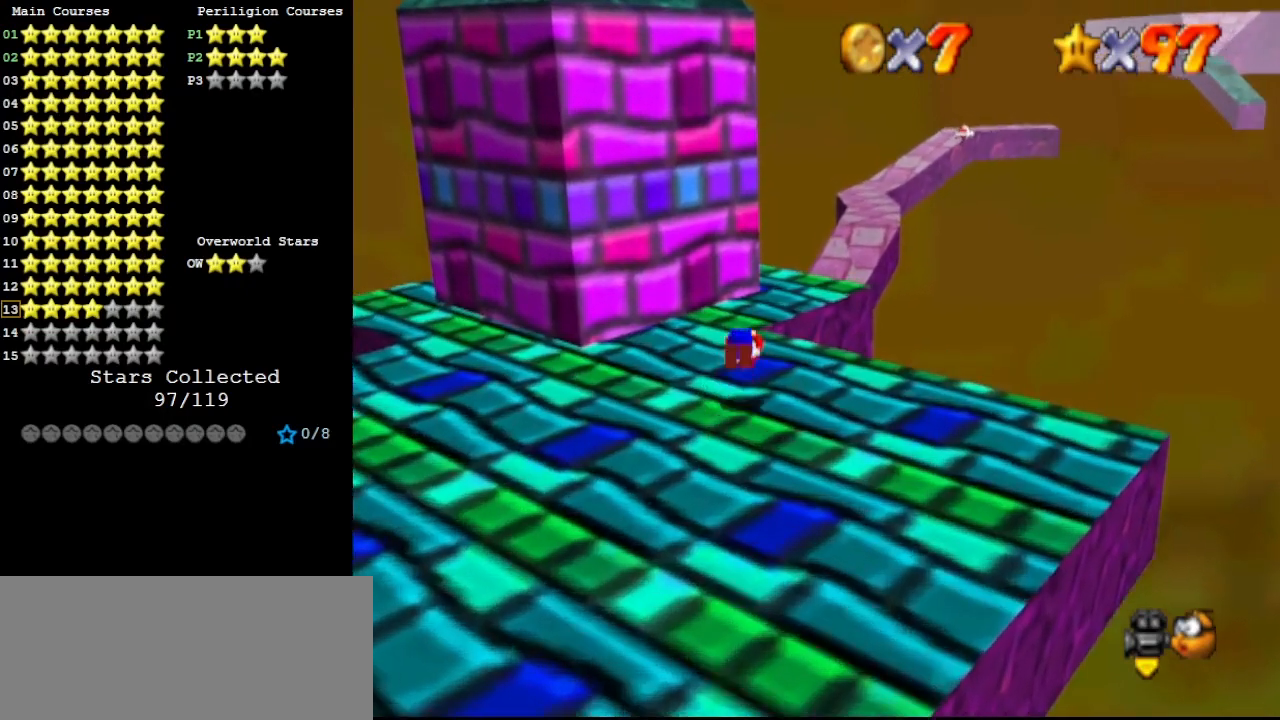
{"buttons": [], "left_stick": "up", "events": [[67, "B", "up"], [100, "A", "up"], [100, "left_stick", "up-left"], [333, "left_stick", "up"]]}
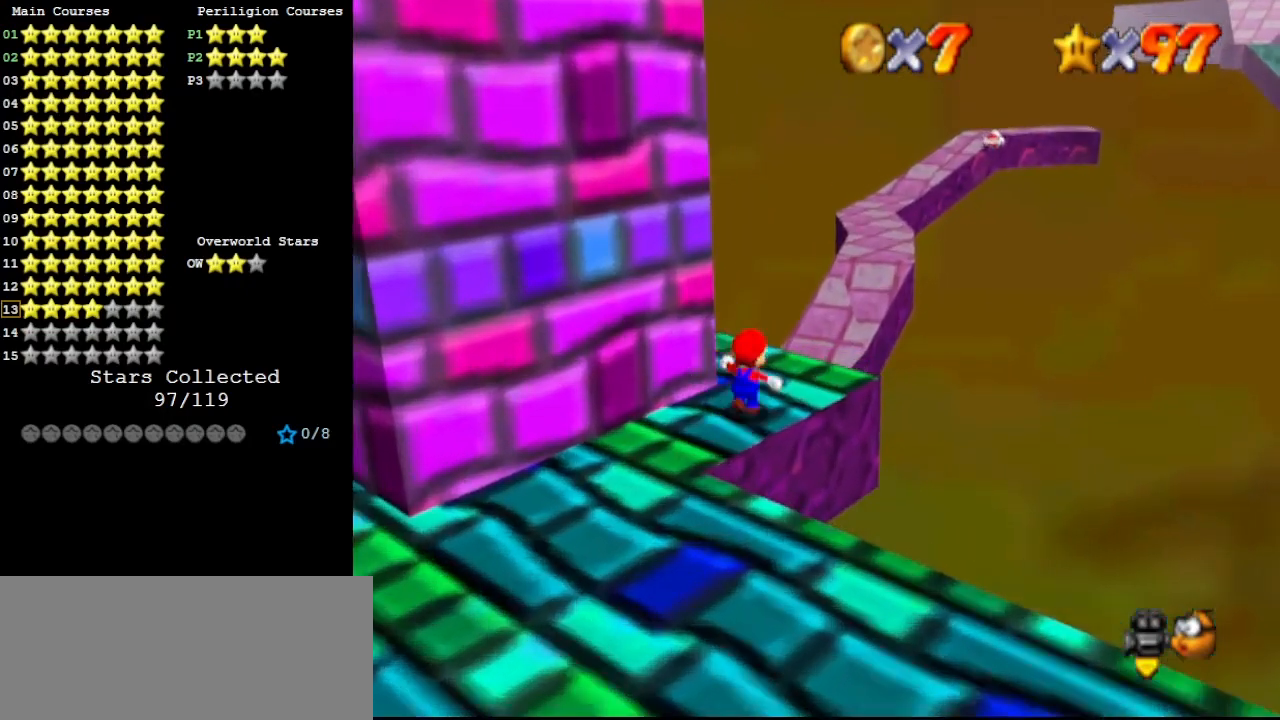
{"buttons": [], "left_stick": "up", "events": [[133, "Z", "down"], [200, "A", "down"], [300, "A", "up"], [433, "Z", "up"]]}
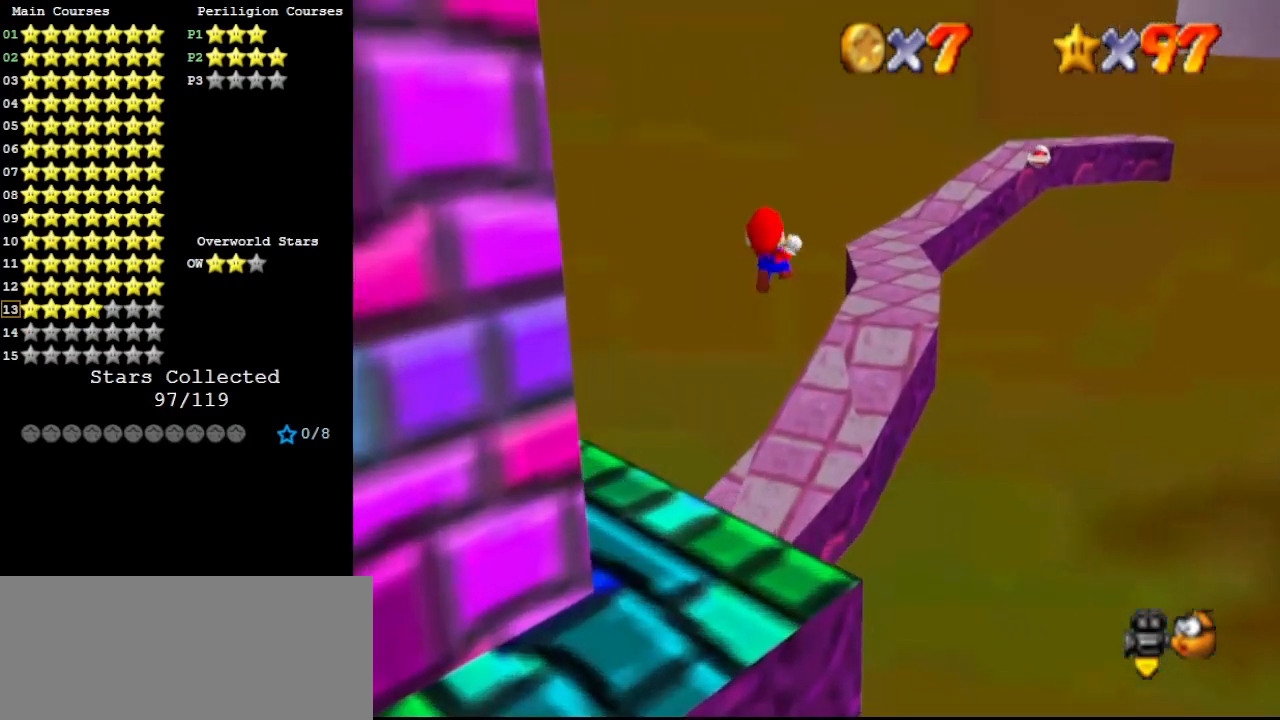
{"buttons": [], "left_stick": "up-right", "events": [[167, "left_stick", "up-right"], [267, "C_LEFT", "down"], [367, "C_LEFT", "up"]]}
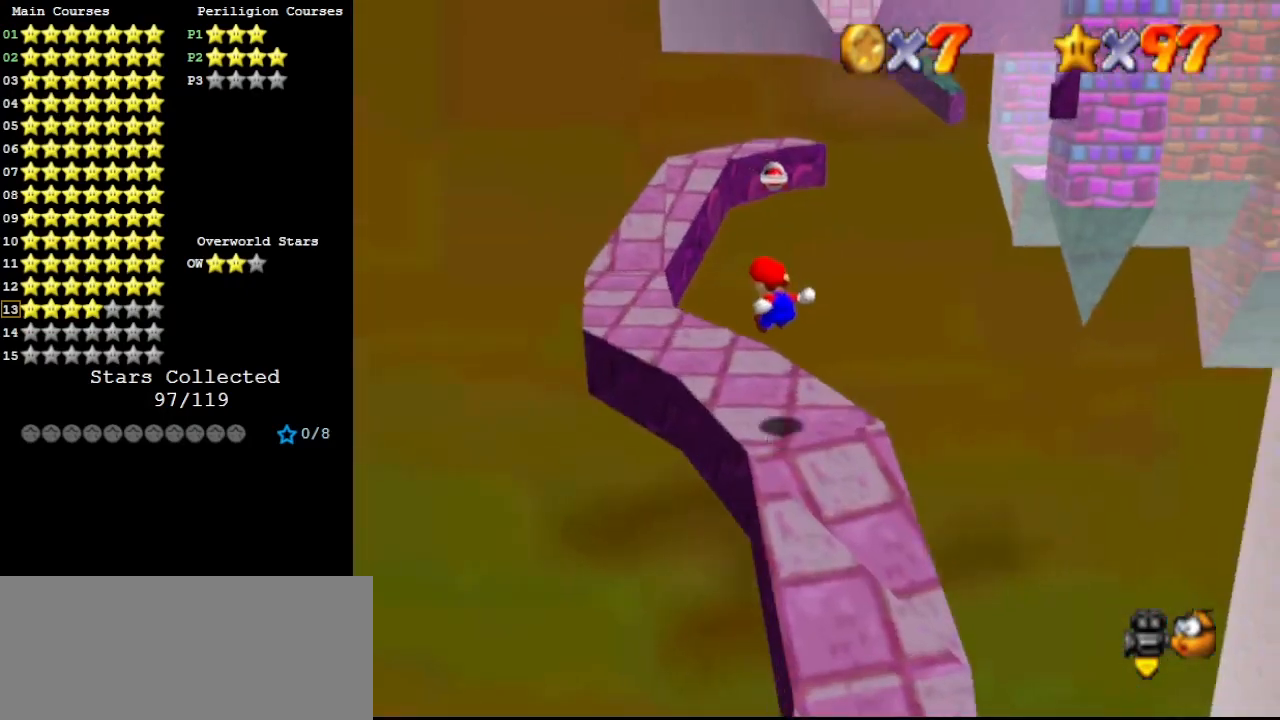
{"buttons": [], "left_stick": "up-left", "events": [[100, "left_stick", "up"], [200, "left_stick", "up-left"]]}
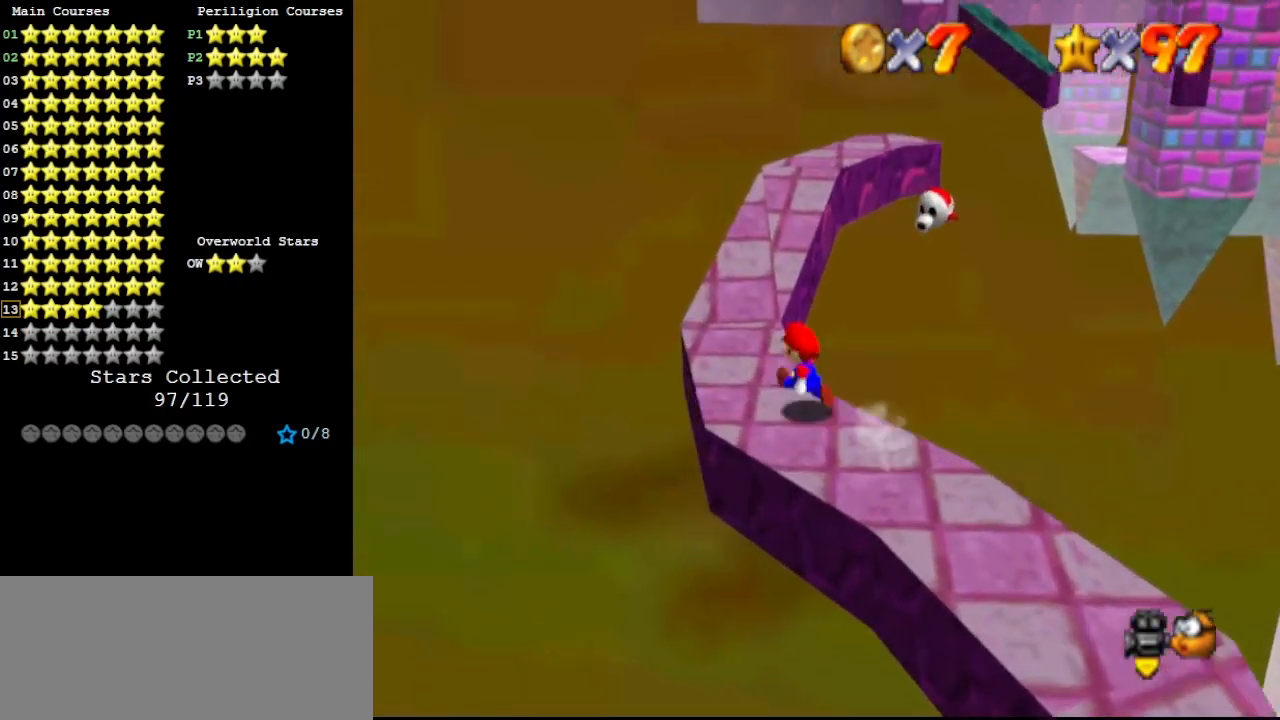
{"buttons": ["A"], "left_stick": "up", "events": [[67, "left_stick", "up"], [300, "A", "down"]]}
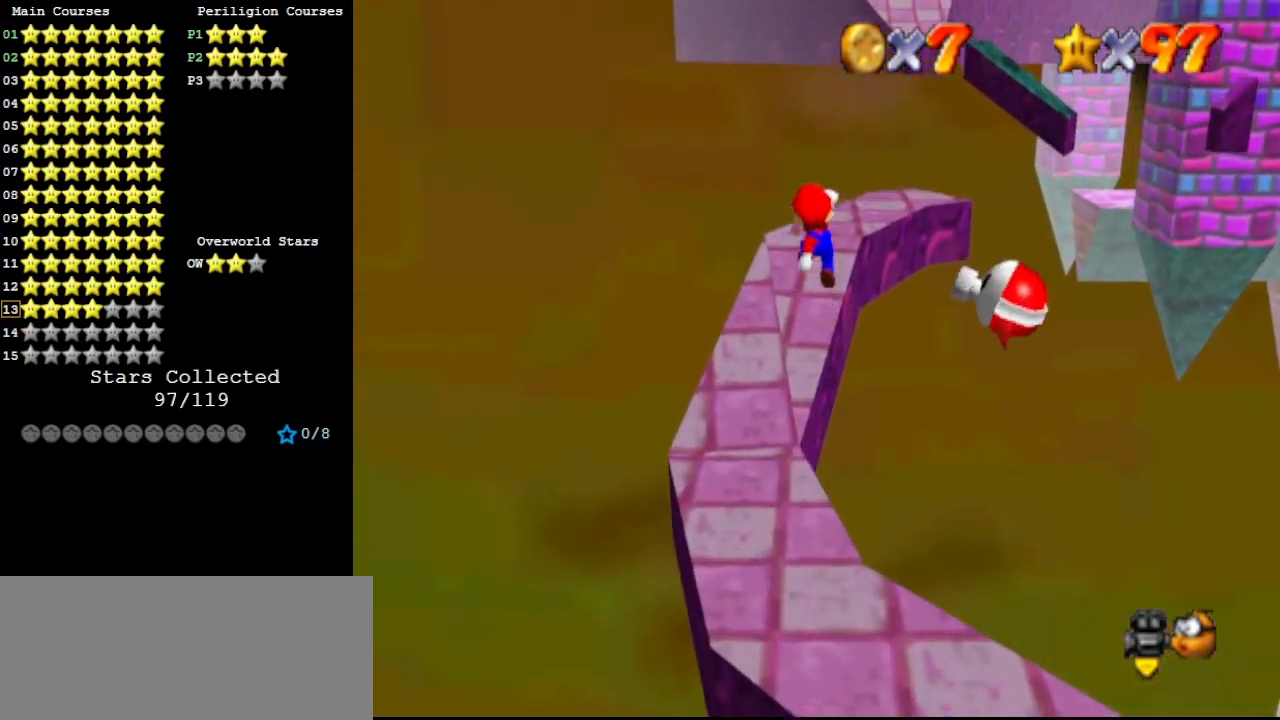
{"buttons": [], "left_stick": "right", "events": [[133, "B", "down"], [200, "left_stick", "down"], [233, "A", "up"], [267, "B", "up"], [333, "C_LEFT", "down"], [367, "left_stick", "center"], [433, "C_LEFT", "up"], [467, "left_stick", "right"]]}
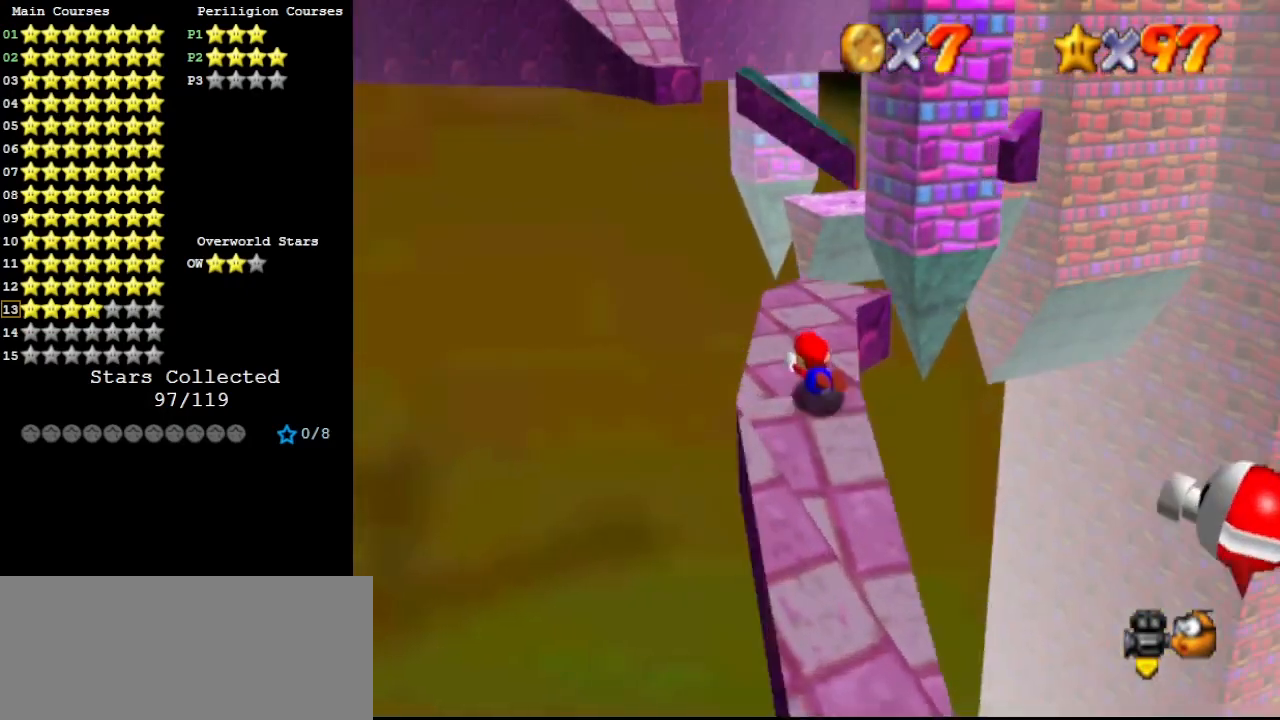
{"buttons": ["DPAD_LEFT"], "left_stick": "center", "events": [[33, "left_stick", "down-right"], [67, "A", "down"], [100, "B", "down"], [167, "left_stick", "right"], [200, "A", "up"], [200, "B", "up"], [267, "left_stick", "down-right"], [333, "DPAD_DOWN", "down"], [333, "DPAD_LEFT", "down"], [367, "DPAD_DOWN", "up"], [467, "left_stick", "center"]]}
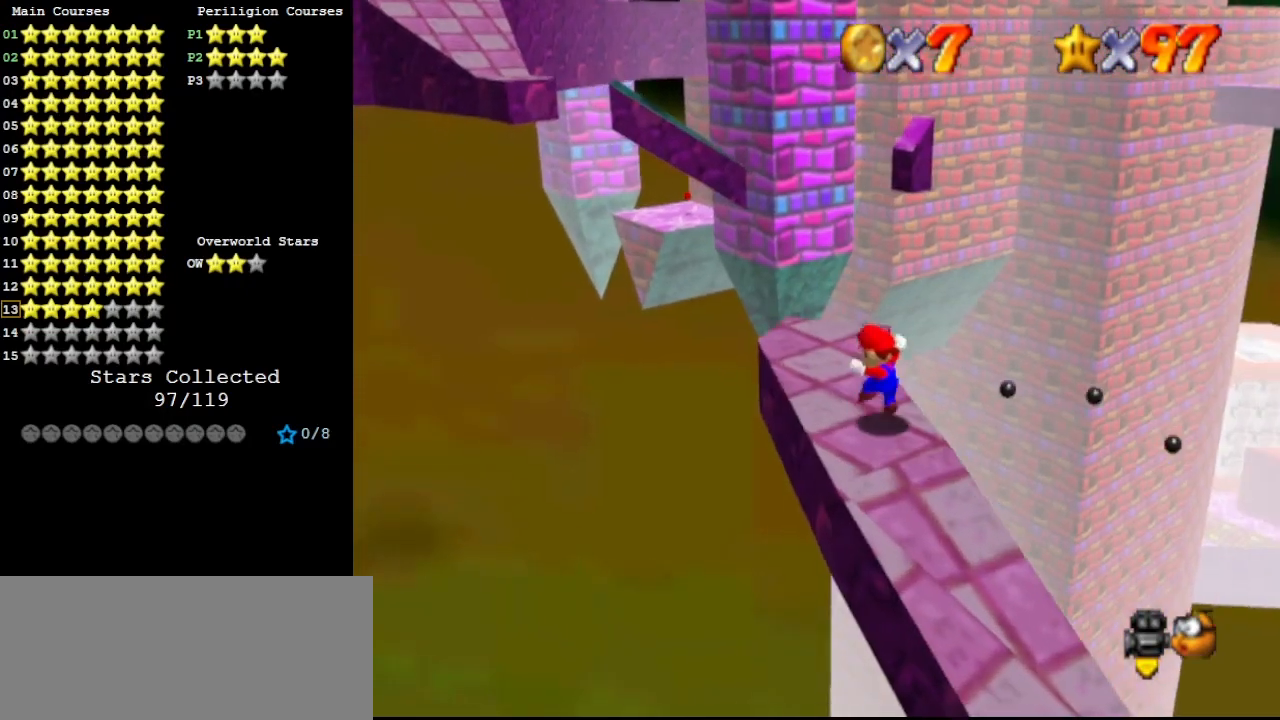
{"buttons": ["DPAD_LEFT"], "left_stick": "center", "events": []}
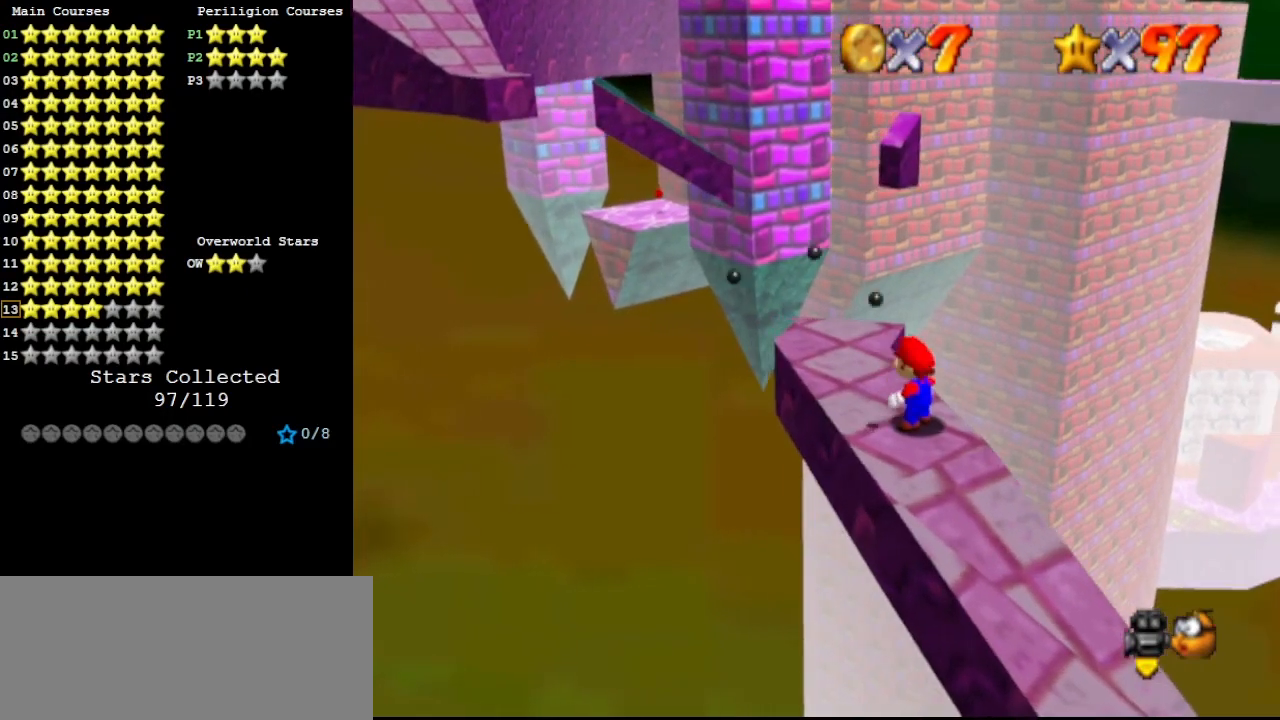
{"buttons": [], "left_stick": "down-right", "events": [[67, "DPAD_LEFT", "up"], [133, "A", "down"], [267, "A", "up"], [300, "left_stick", "down-right"]]}
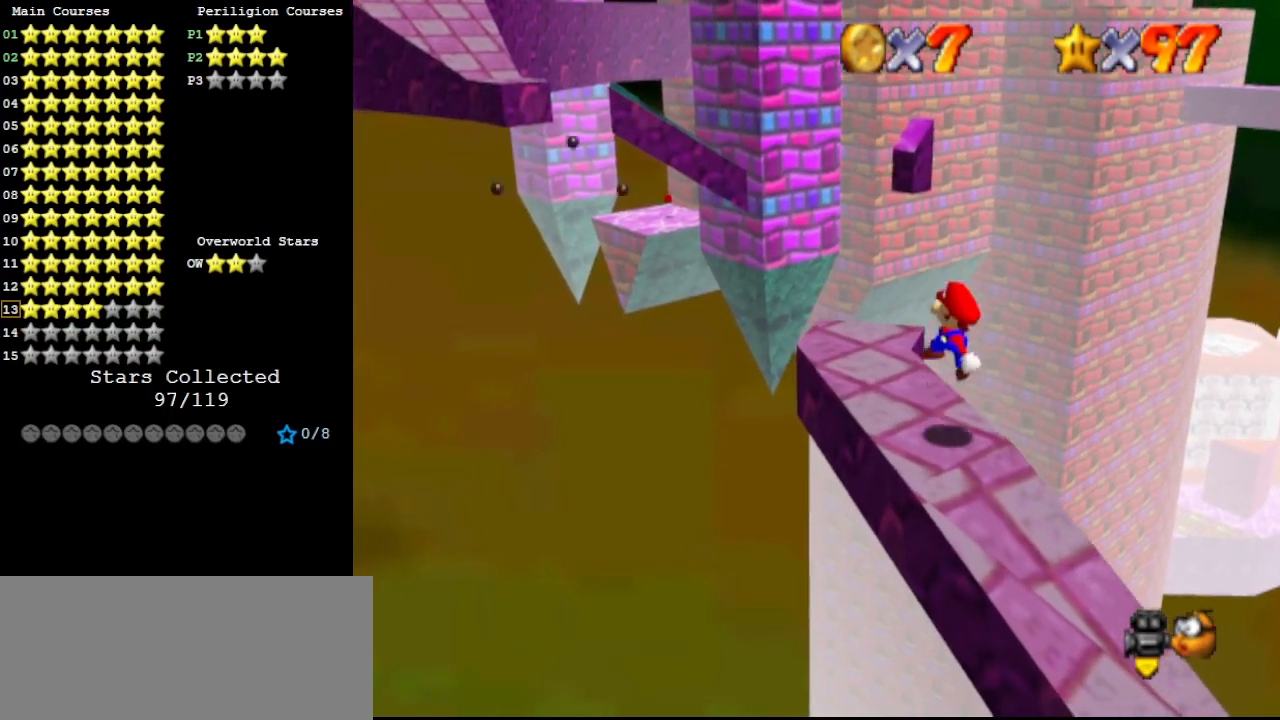
{"buttons": [], "left_stick": "up-left", "events": [[100, "left_stick", "center"], [267, "B", "down"], [333, "left_stick", "up-left"], [367, "B", "up"]]}
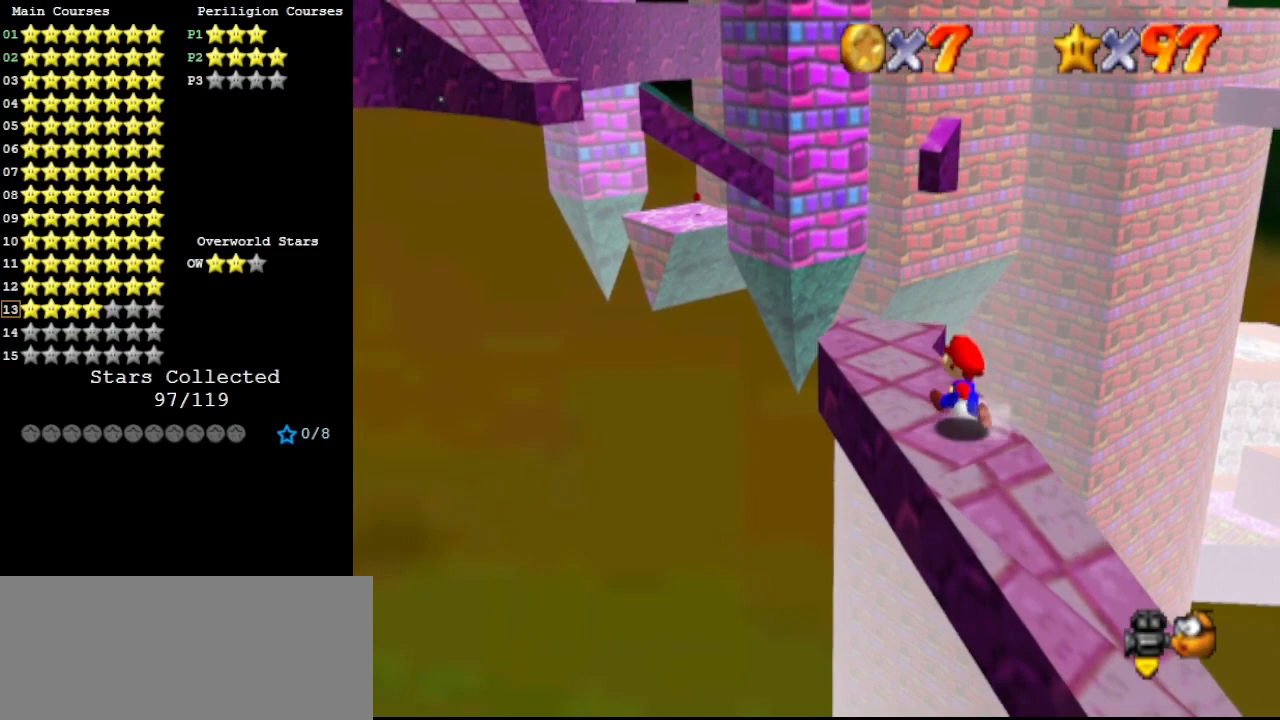
{"buttons": [], "left_stick": "up", "events": [[500, "left_stick", "up"]]}
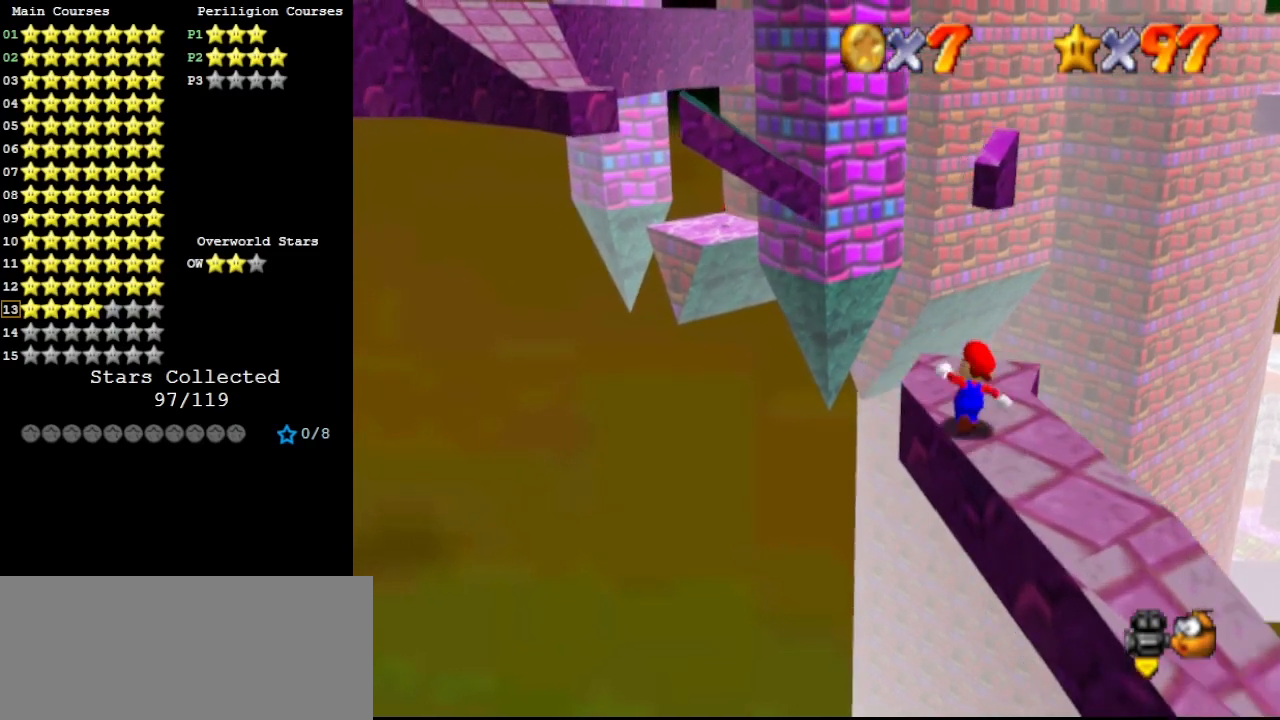
{"buttons": ["Z"], "left_stick": "up", "events": [[367, "Z", "down"], [400, "A", "down"], [500, "A", "up"]]}
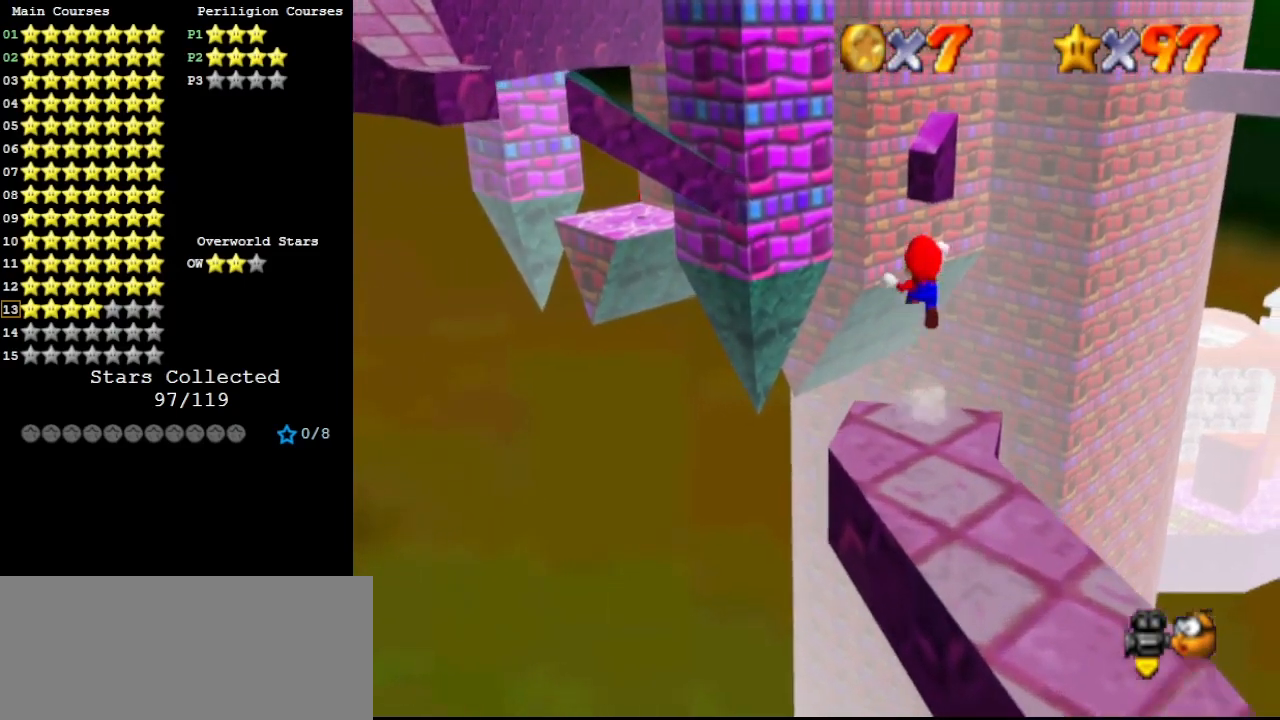
{"buttons": ["DPAD_DOWN"], "left_stick": "up", "events": [[33, "Z", "up"], [433, "DPAD_DOWN", "down"]]}
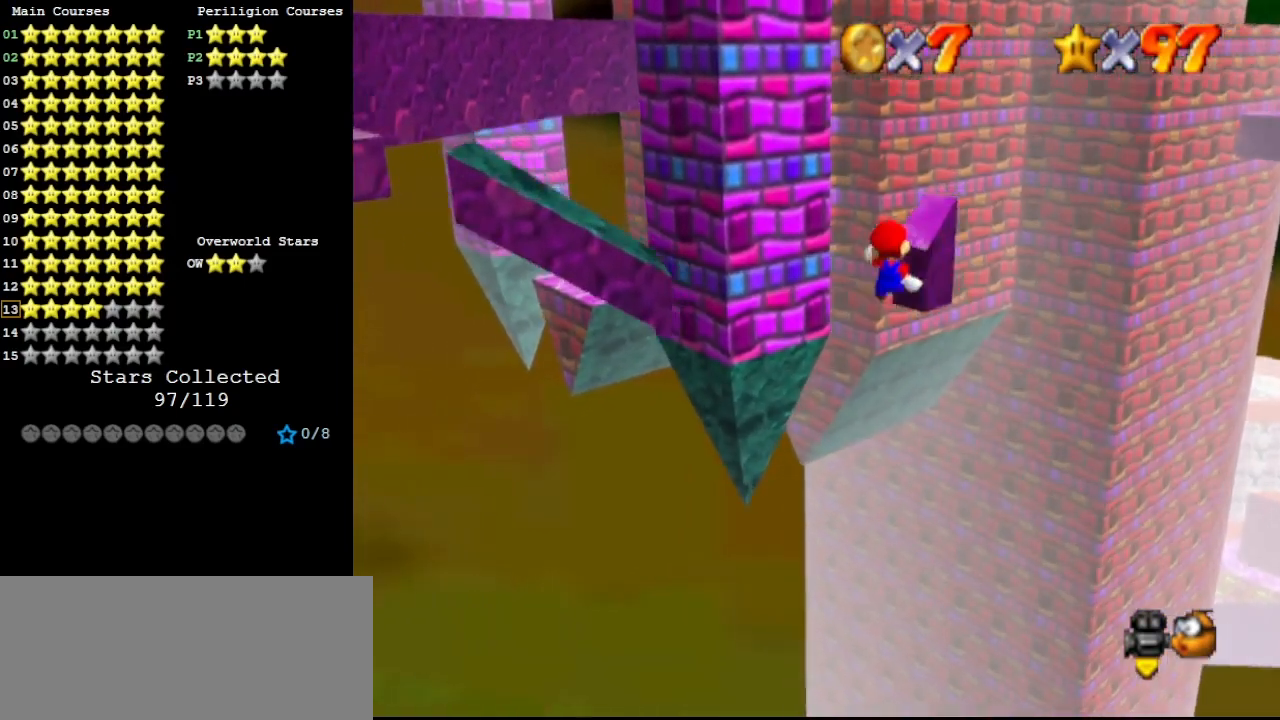
{"buttons": [], "left_stick": "up-right", "events": [[67, "DPAD_DOWN", "up"], [200, "C_RIGHT", "down"], [233, "left_stick", "up-right"], [267, "C_RIGHT", "up"]]}
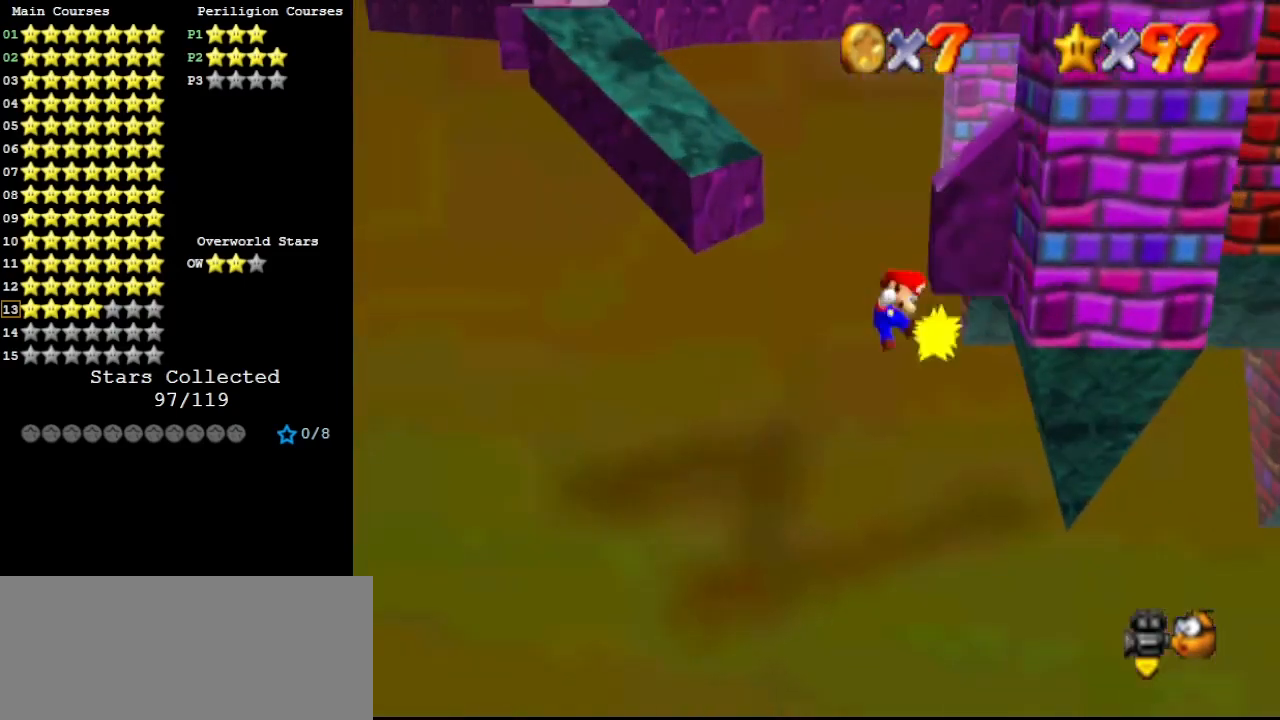
{"buttons": ["A"], "left_stick": "up-left", "events": [[100, "A", "down"], [100, "left_stick", "up"], [300, "left_stick", "up-left"]]}
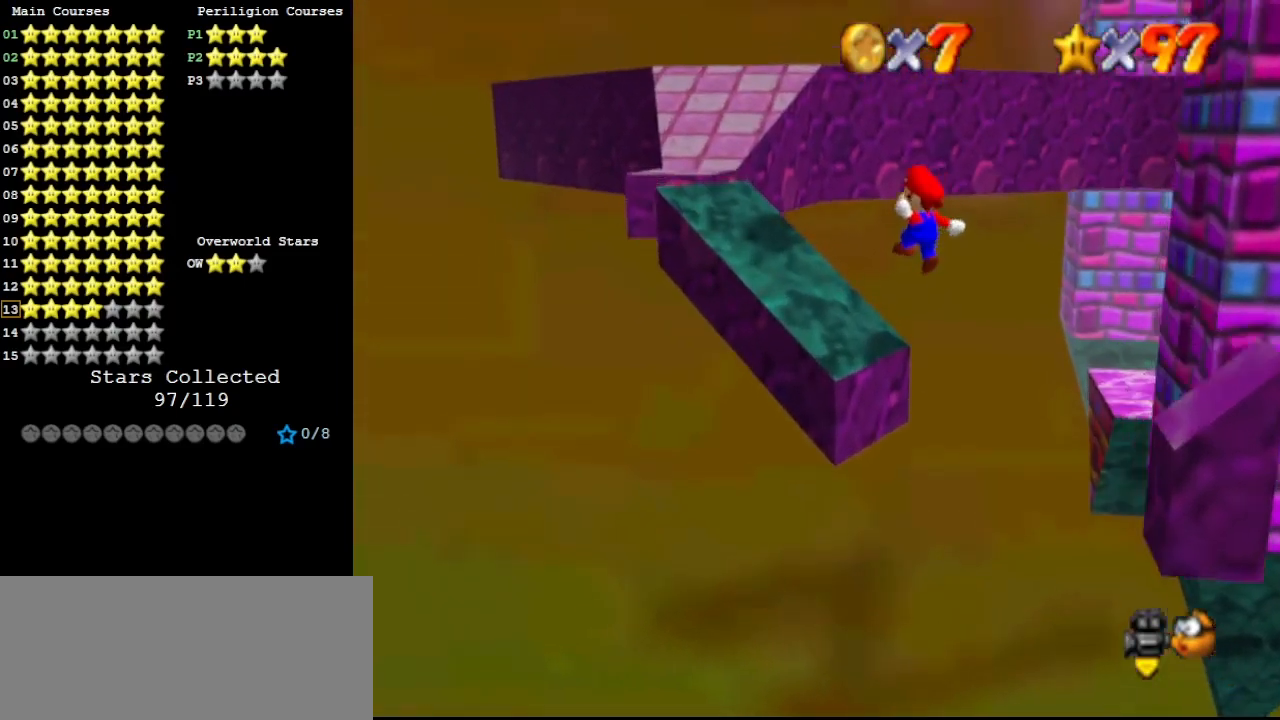
{"buttons": [], "left_stick": "up-left", "events": [[367, "A", "up"]]}
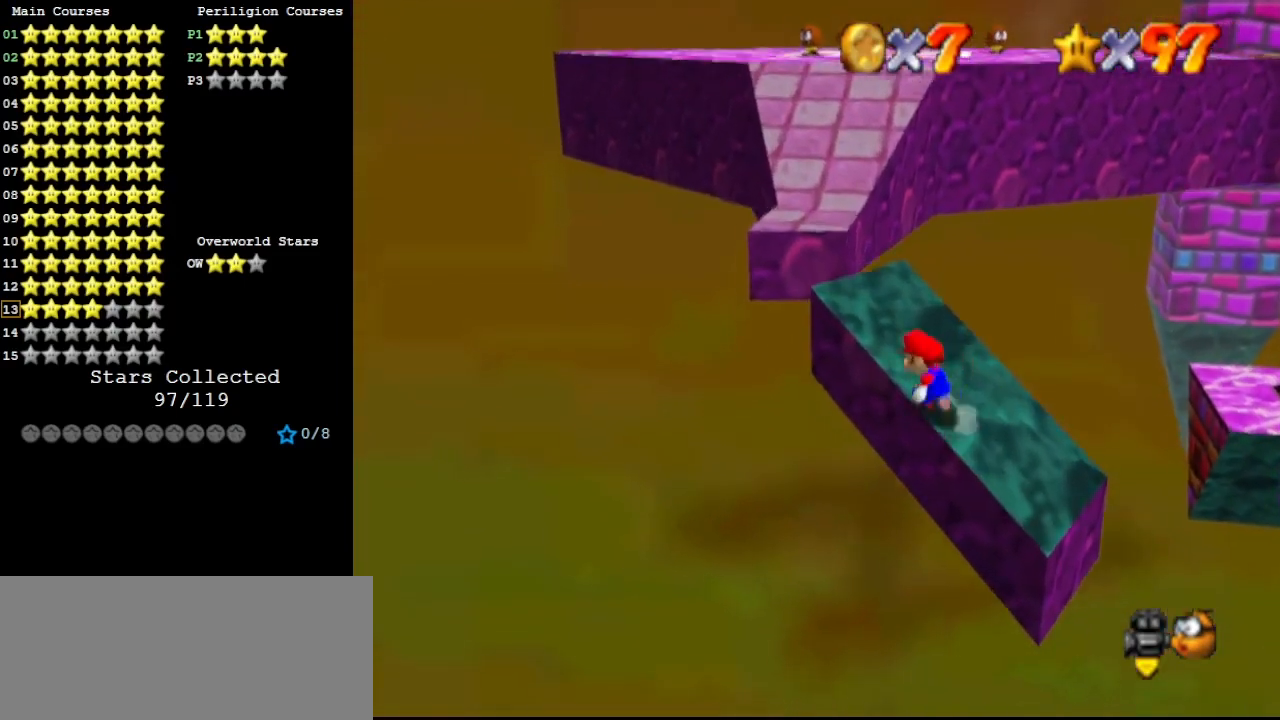
{"buttons": [], "left_stick": "up-left", "events": [[200, "A", "down"], [233, "B", "down"], [367, "A", "up"], [400, "B", "up"]]}
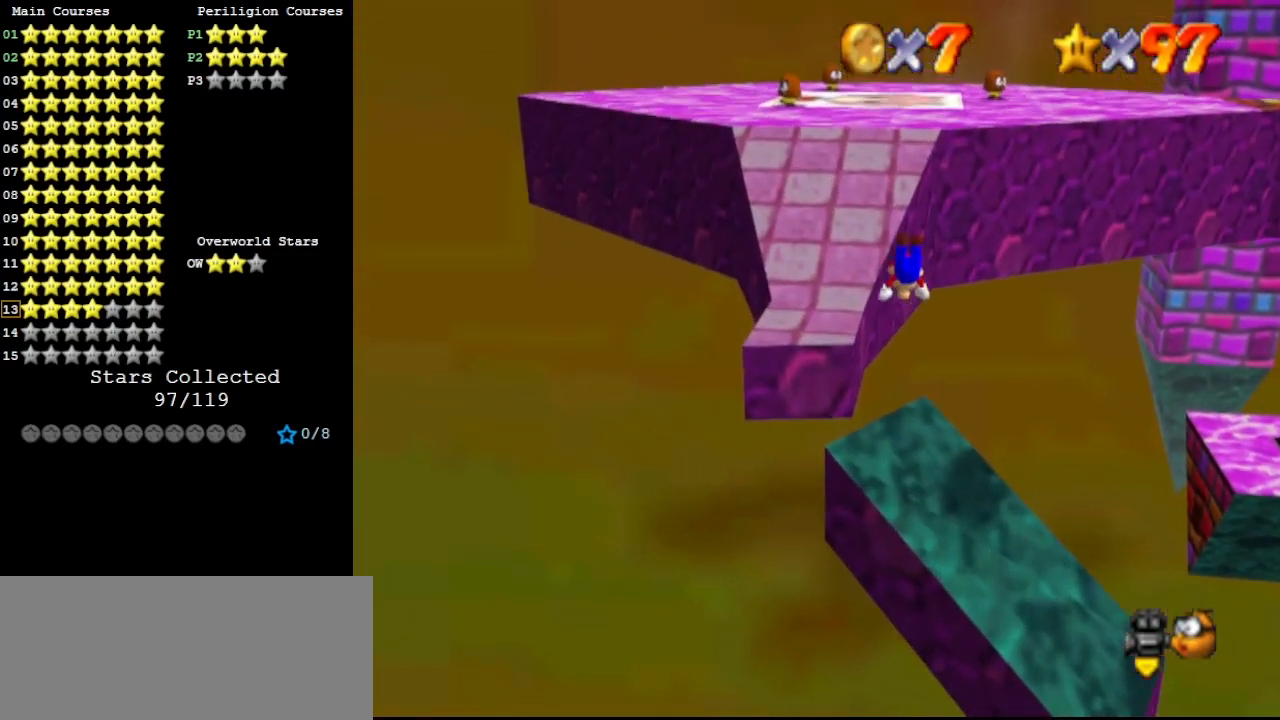
{"buttons": ["A", "B"], "left_stick": "down", "events": [[67, "left_stick", "left"], [167, "left_stick", "down-left"], [433, "A", "down"], [433, "B", "down"], [500, "left_stick", "down"]]}
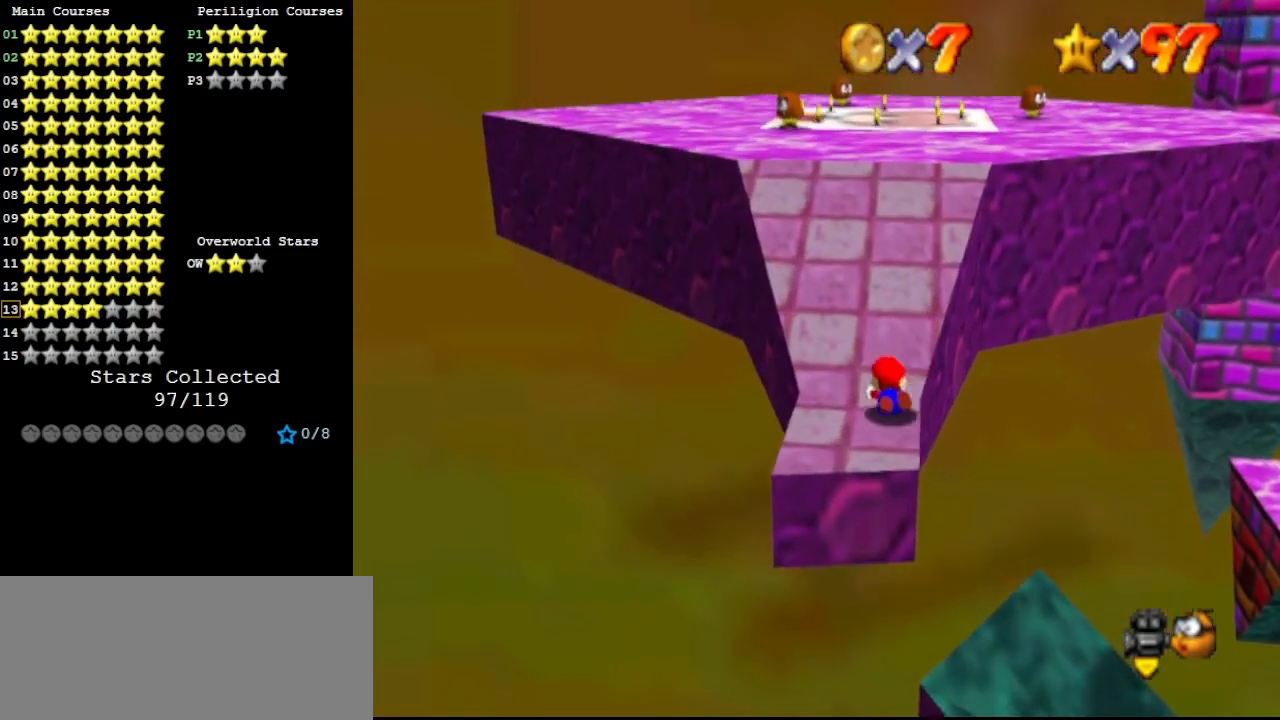
{"buttons": ["A"], "left_stick": "down", "events": [[67, "A", "up"], [67, "C_DOWN", "down"], [133, "B", "up"], [200, "C_DOWN", "up"], [267, "C_DOWN", "down"], [333, "left_stick", "center"], [367, "A", "down"], [367, "B", "down"], [400, "C_DOWN", "up"], [500, "B", "up"], [500, "left_stick", "down"]]}
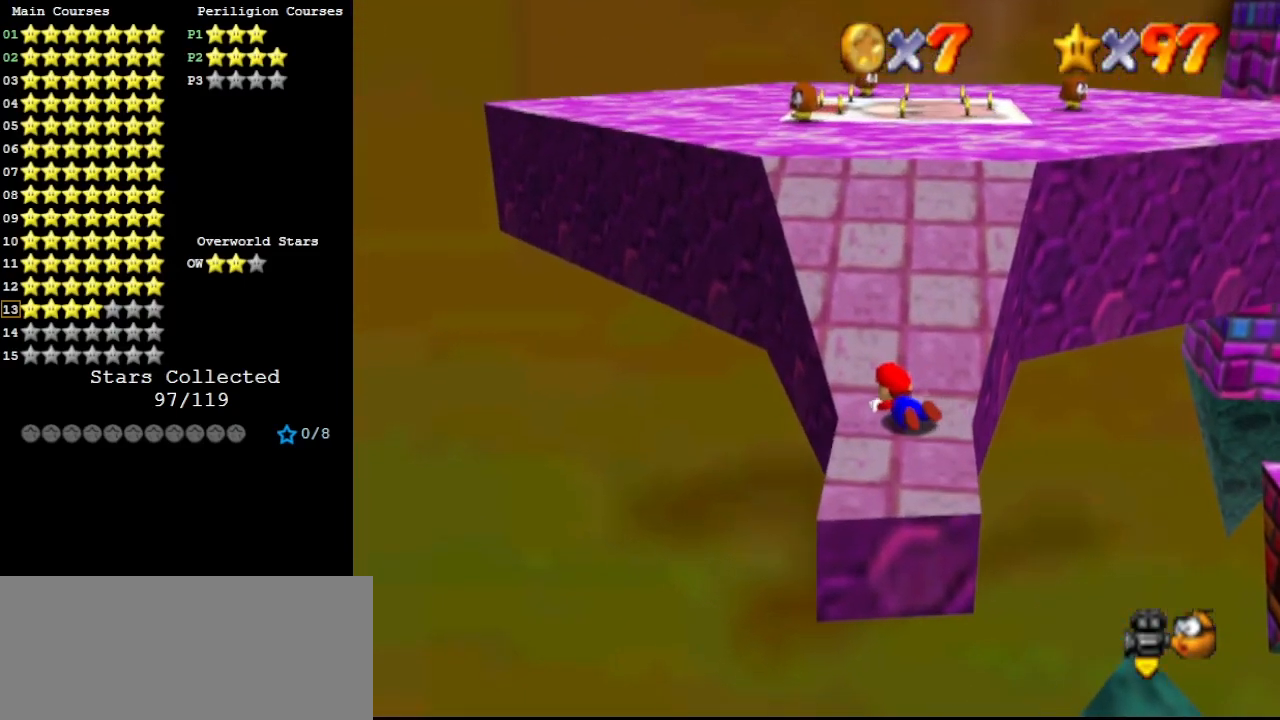
{"buttons": [], "left_stick": "center", "events": [[33, "A", "up"], [200, "left_stick", "center"]]}
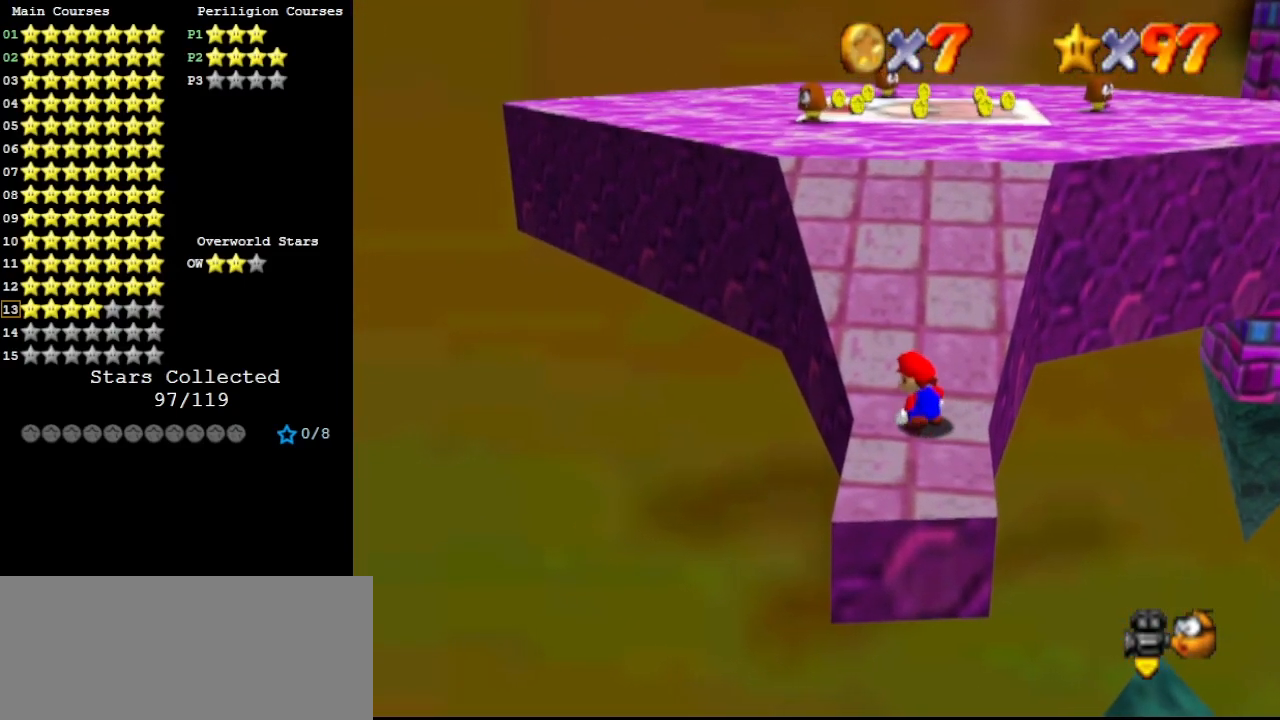
{"buttons": [], "left_stick": "center", "events": []}
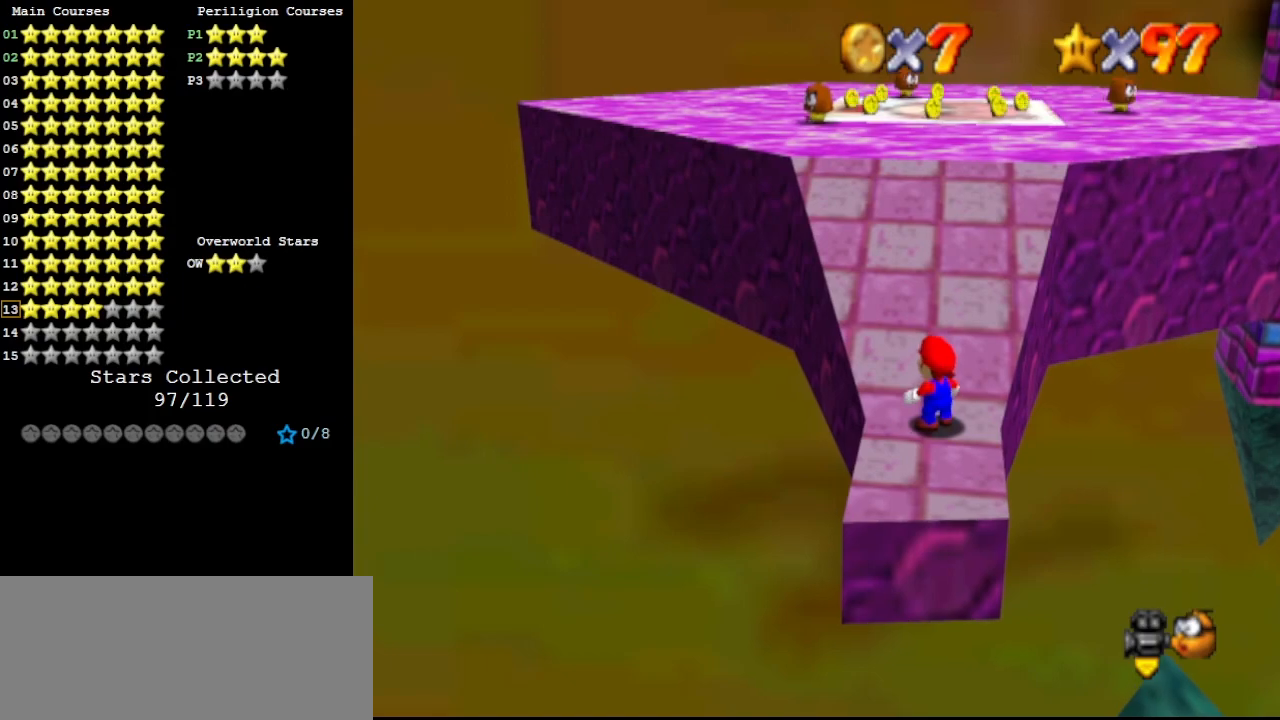
{"buttons": [], "left_stick": "center", "events": [[367, "A", "down"], [367, "B", "down"], [500, "A", "up"], [500, "B", "up"]]}
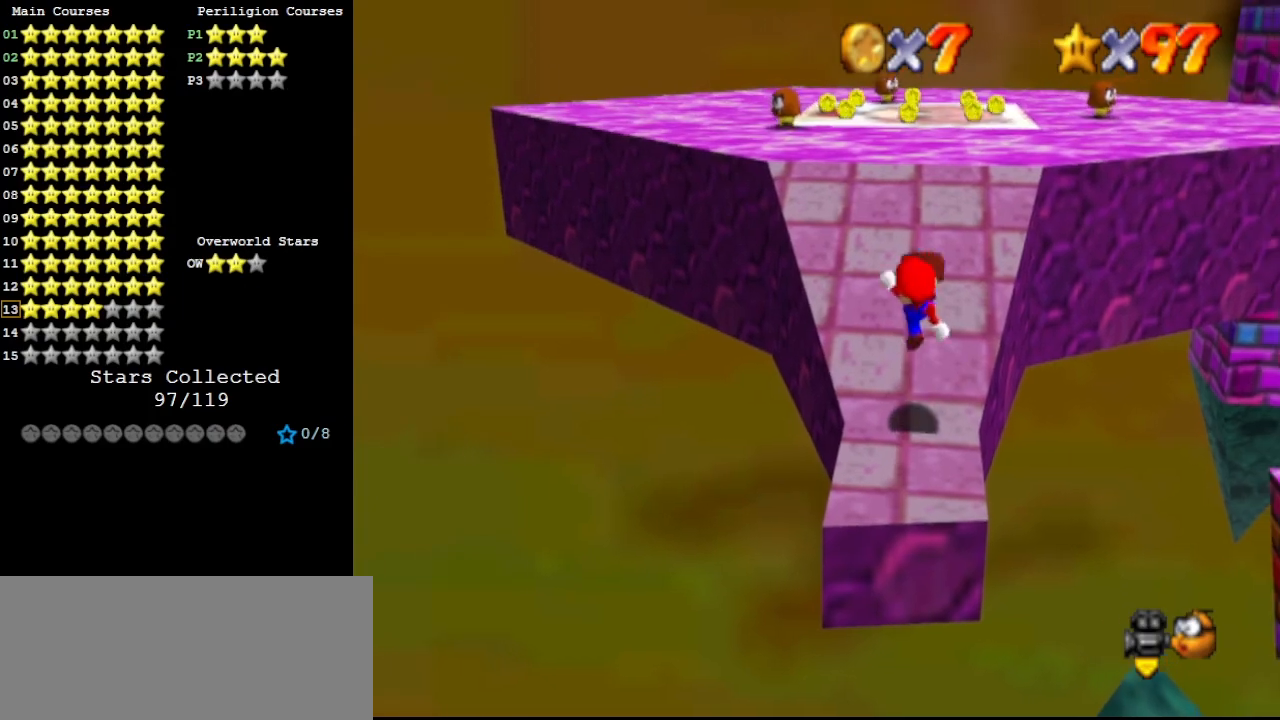
{"buttons": ["A"], "left_stick": "up", "events": [[167, "left_stick", "up"], [300, "A", "down"]]}
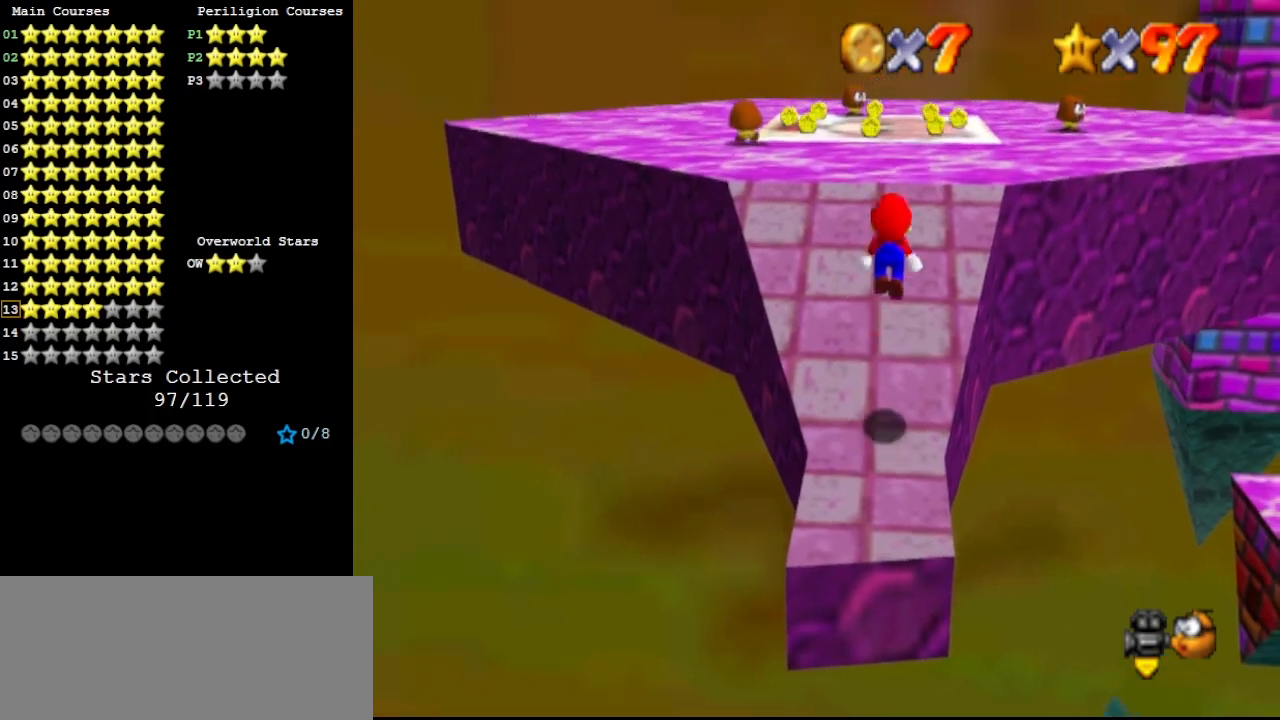
{"buttons": [], "left_stick": "up", "events": [[267, "A", "up"]]}
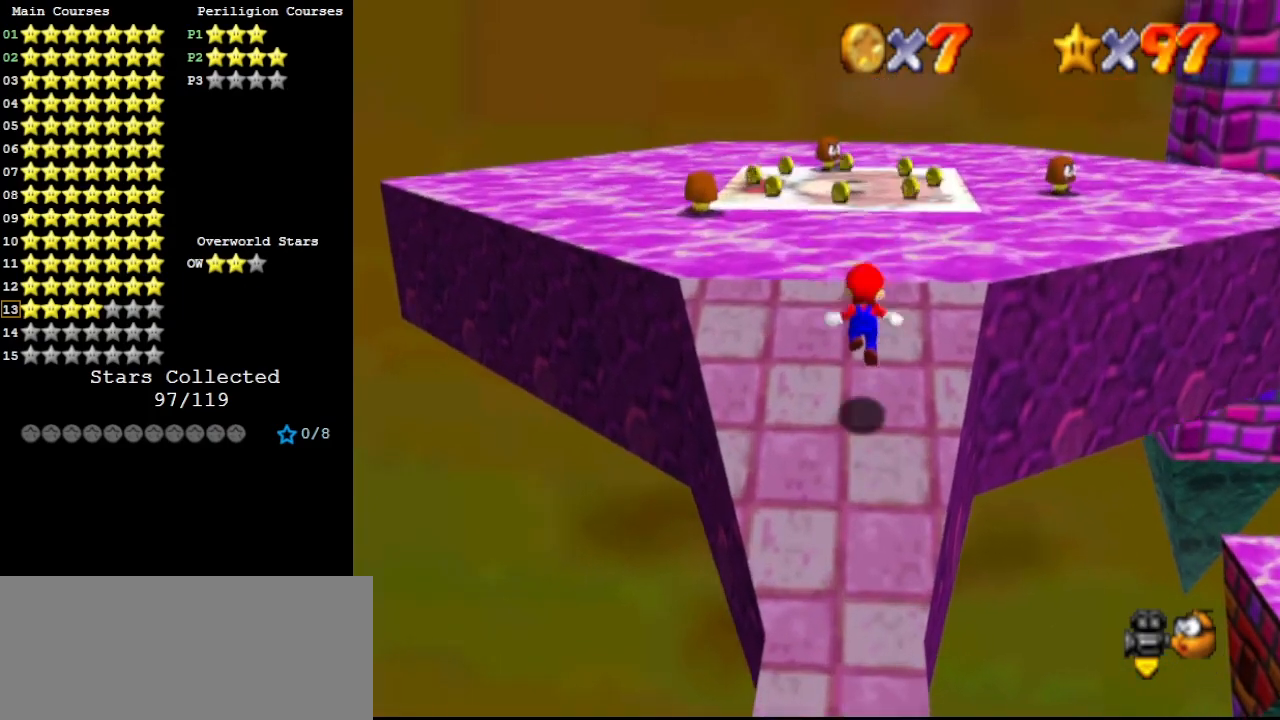
{"buttons": [], "left_stick": "up-left", "events": [[100, "A", "down"], [200, "B", "down"], [333, "A", "up"], [333, "B", "up"], [367, "left_stick", "up-left"], [433, "C_LEFT", "down"], [500, "C_LEFT", "up"]]}
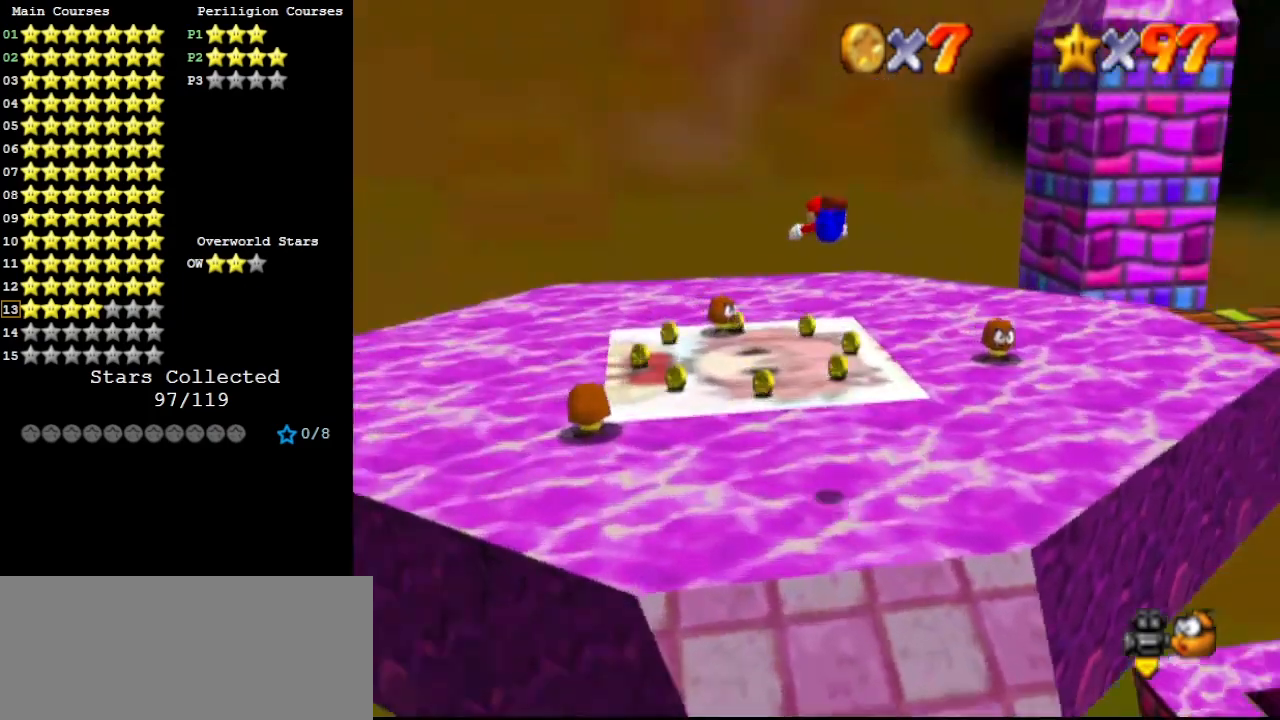
{"buttons": [], "left_stick": "right", "events": [[100, "C_LEFT", "down"], [133, "left_stick", "center"], [167, "C_LEFT", "up"], [233, "left_stick", "right"]]}